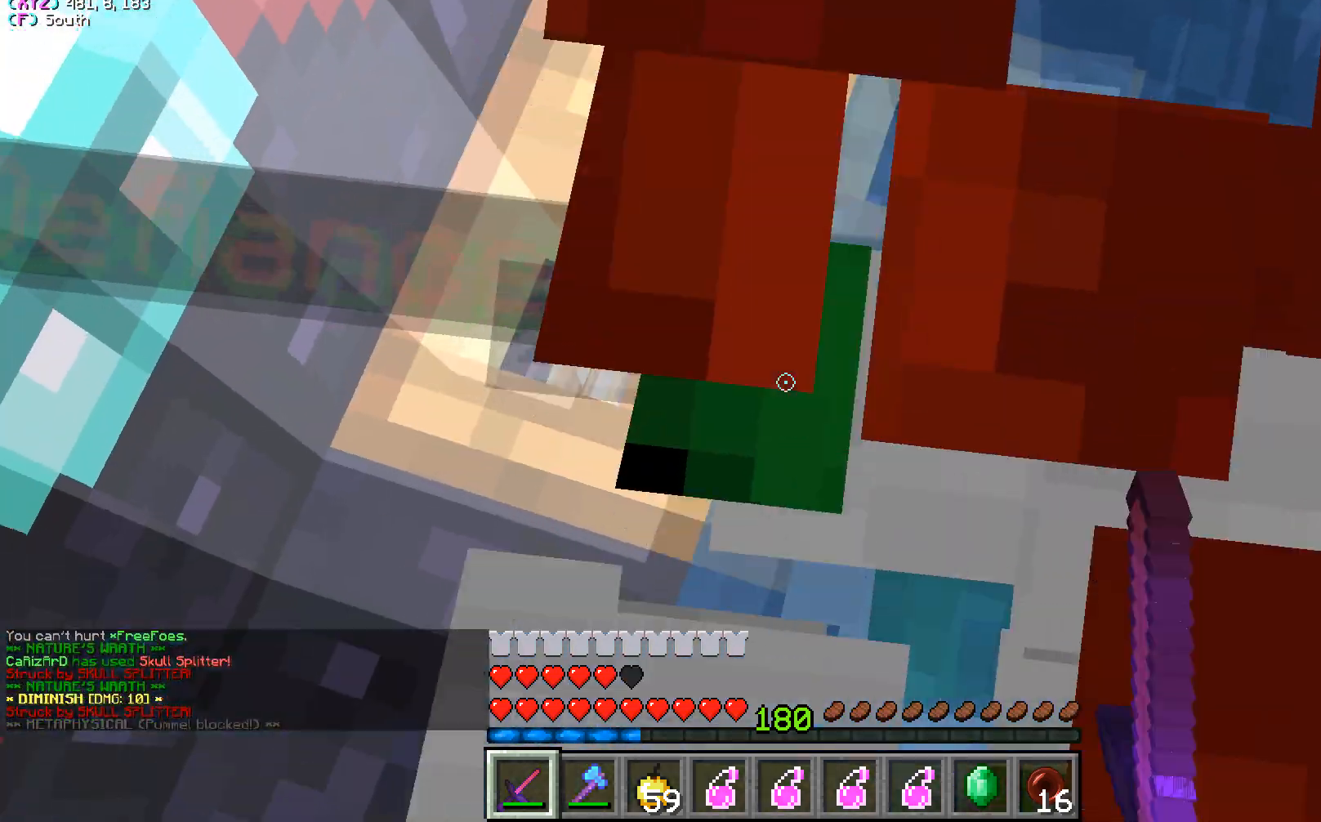
Gameplay with keyboard and mouse; each line is a JSON object with the keys and mouse buttons held at the frame after it. "events" lists presses ("down") and releases ("up") of "a", "d", "s", "w", "mouse_left" and "mouse_right" between this image and that frame as [ms after this image, input, new state], when the widget could be followed in between. "mouse_left", "mouse_right" = the "left", "right" buttons of the "mouse" list. No other keys are recorded. Fast repeated clicks can show as one long hold. Mouse movement is not recorded.
{"keys": [], "mouse": ["left"], "events": []}
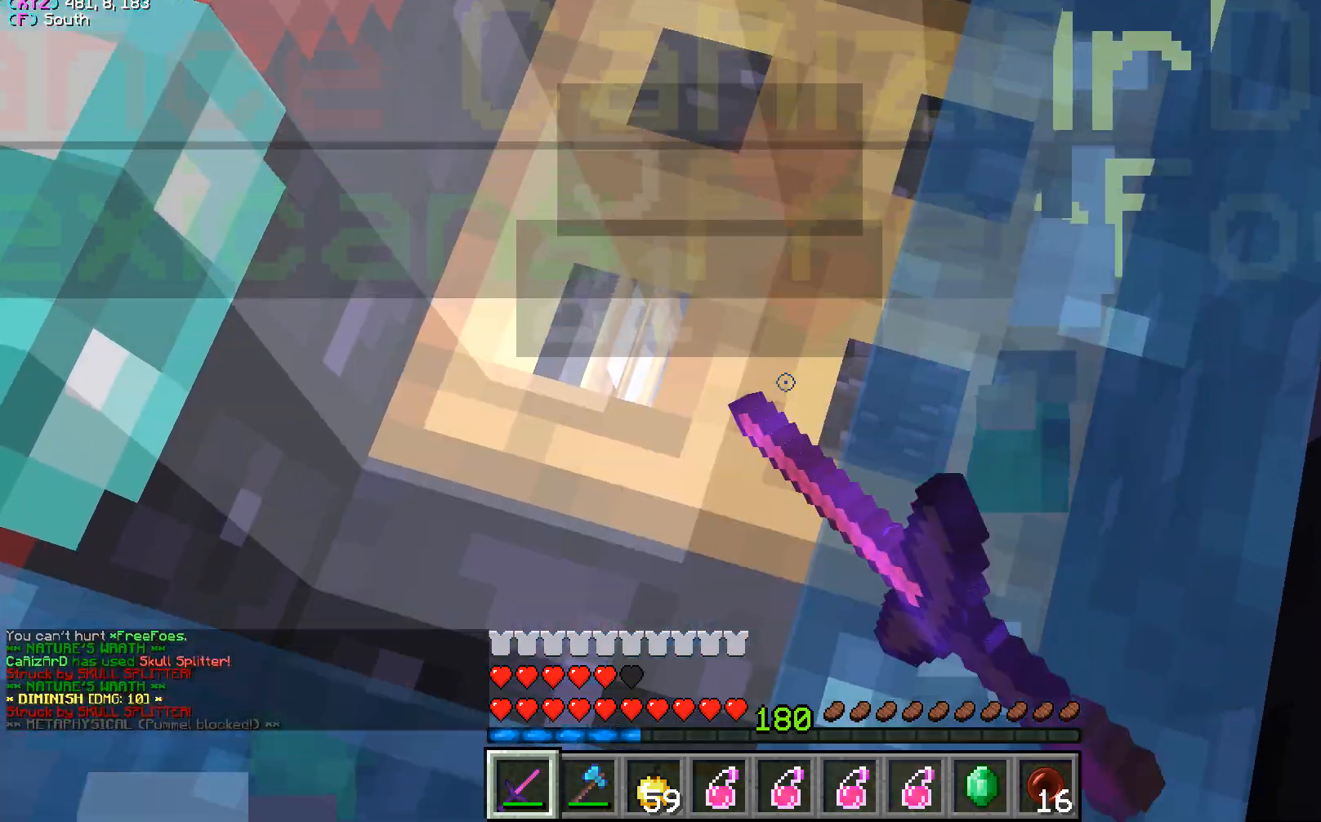
{"keys": ["w"], "mouse": [], "events": [[467, "mouse_left", "up"], [467, "w", "down"]]}
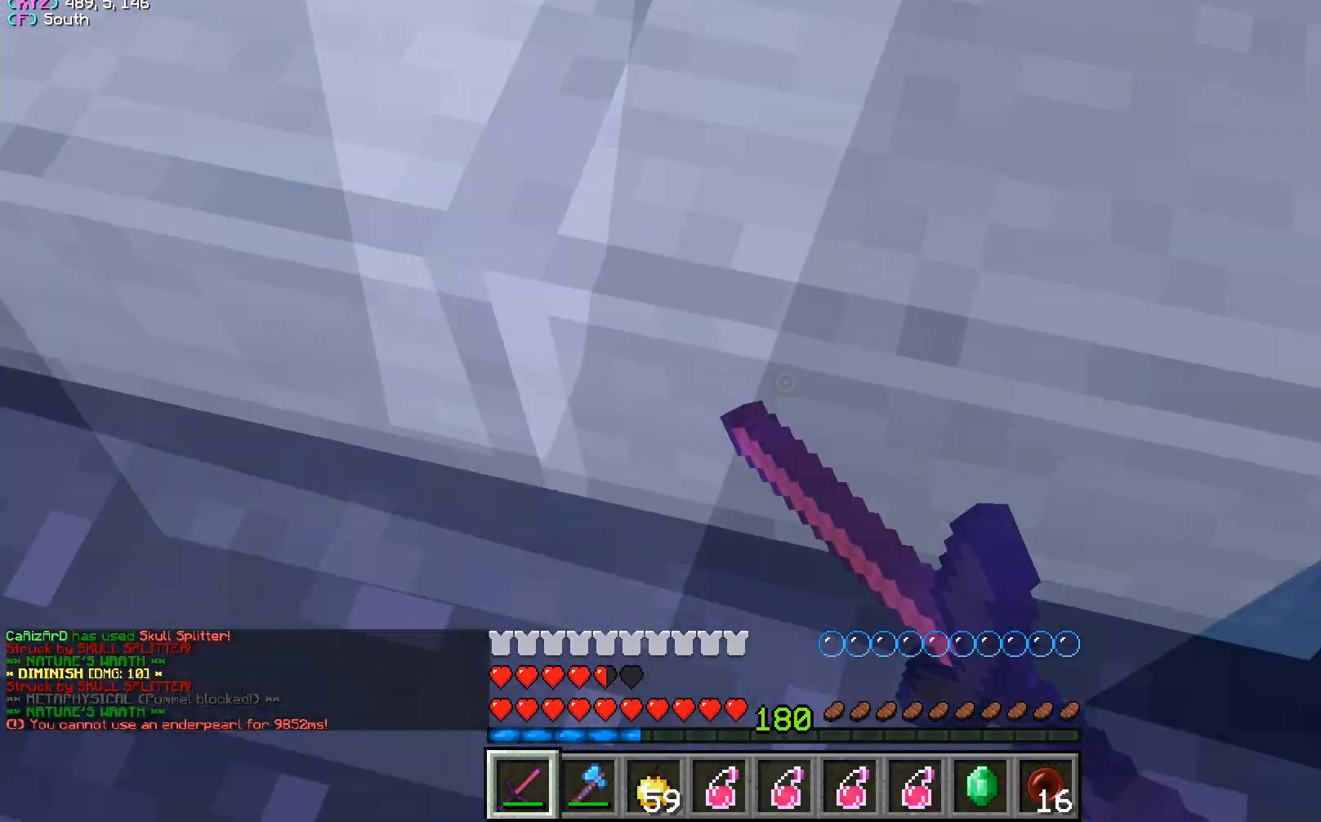
{"keys": ["w"], "mouse": [], "events": []}
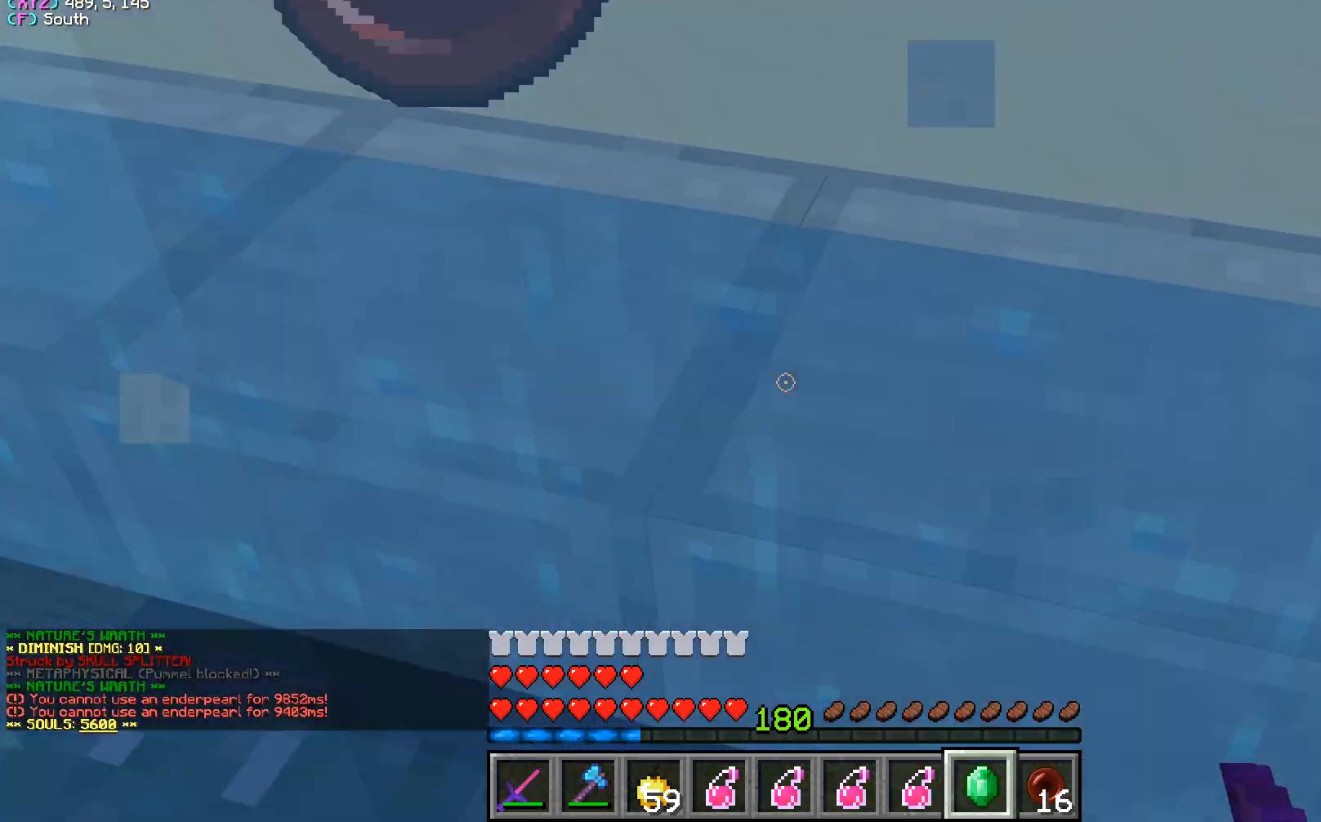
{"keys": ["w"], "mouse": [], "events": [[150, "mouse_right", "down"], [217, "mouse_right", "up"]]}
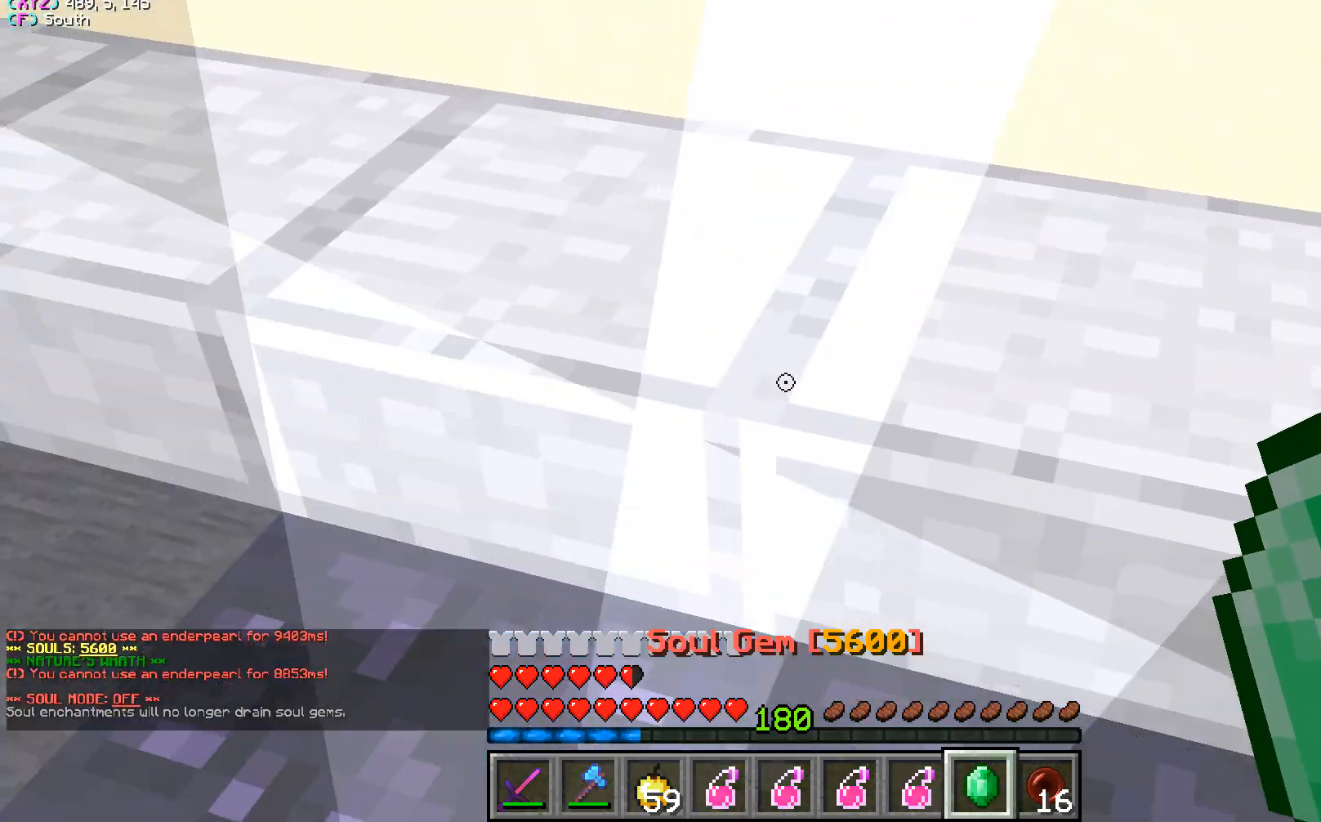
{"keys": ["d", "w"], "mouse": [], "events": [[150, "d", "down"]]}
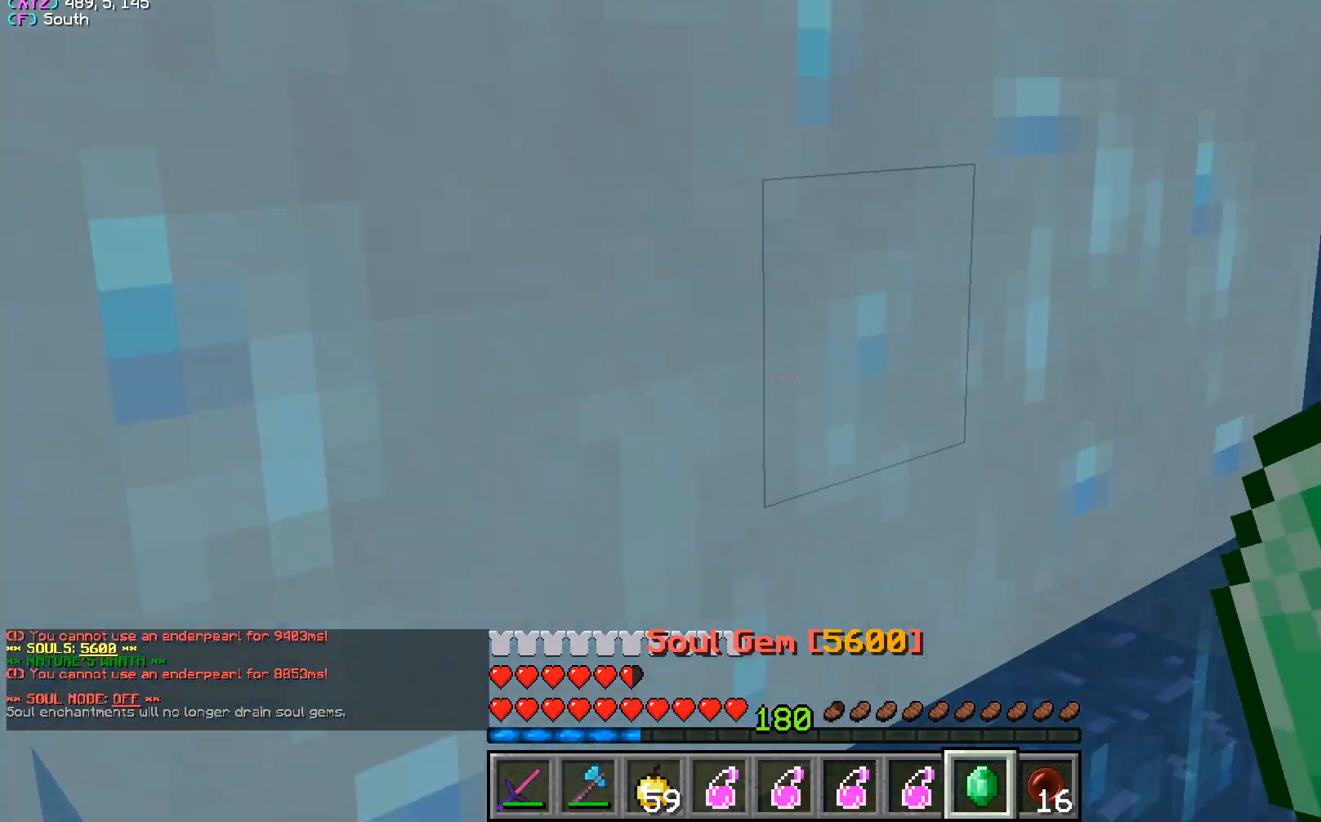
{"keys": ["d", "w"], "mouse": [], "events": []}
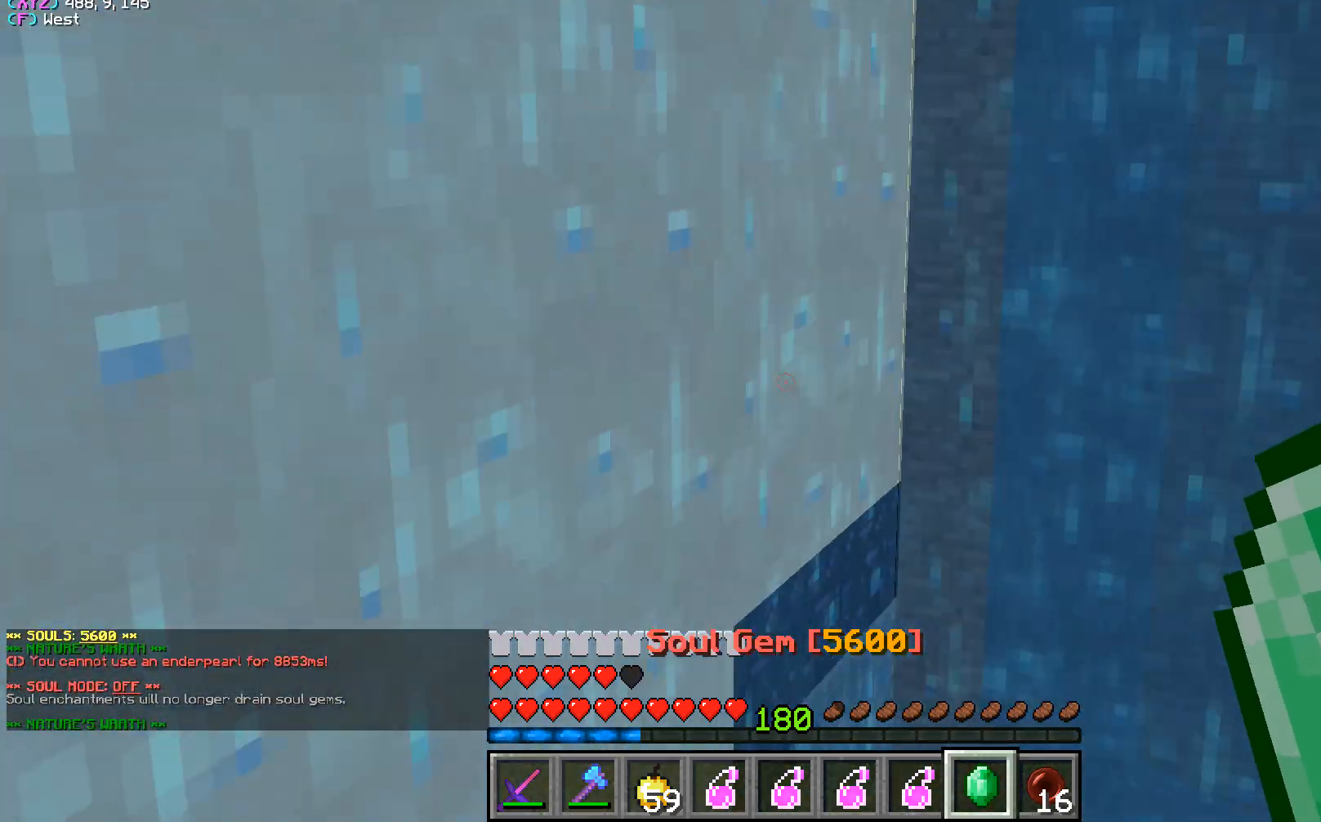
{"keys": ["d", "w"], "mouse": [], "events": []}
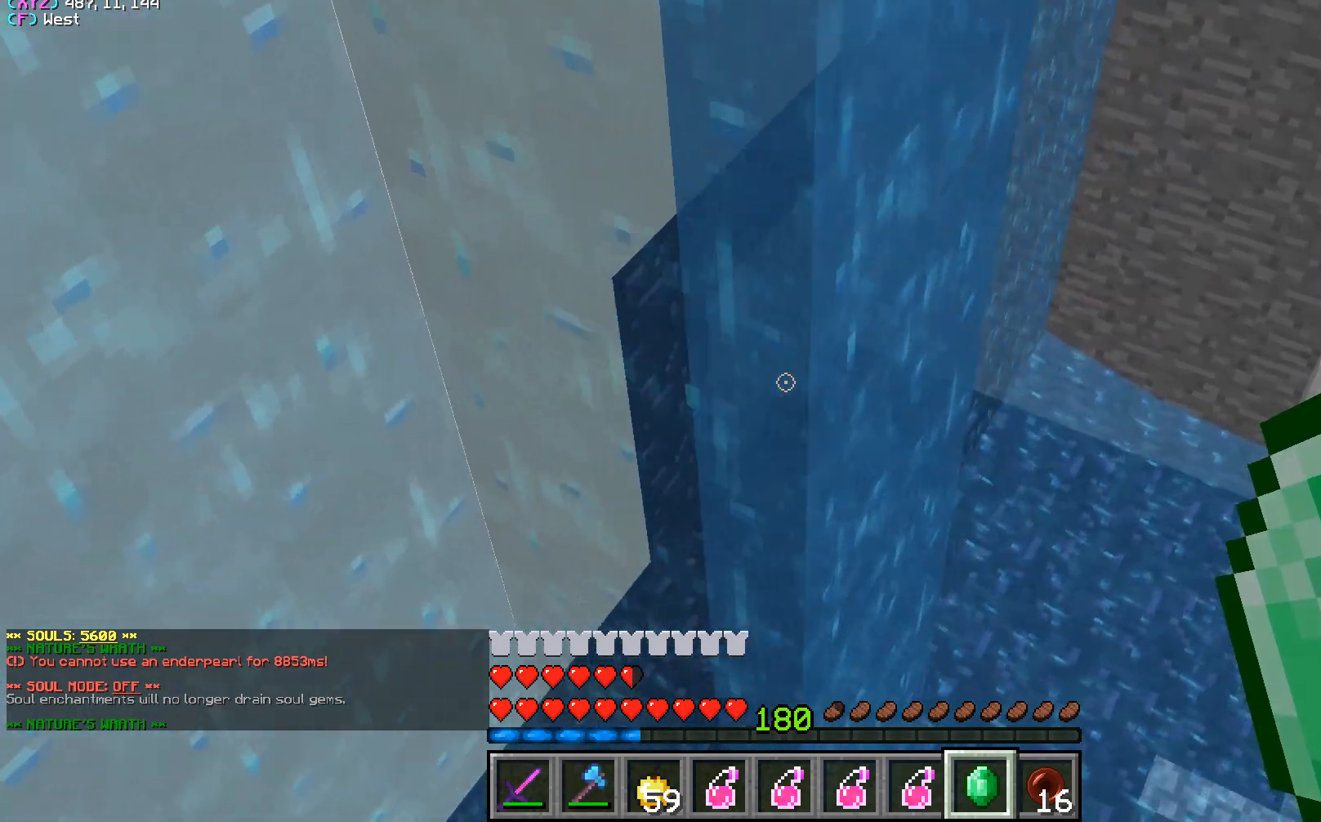
{"keys": ["d", "w"], "mouse": [], "events": []}
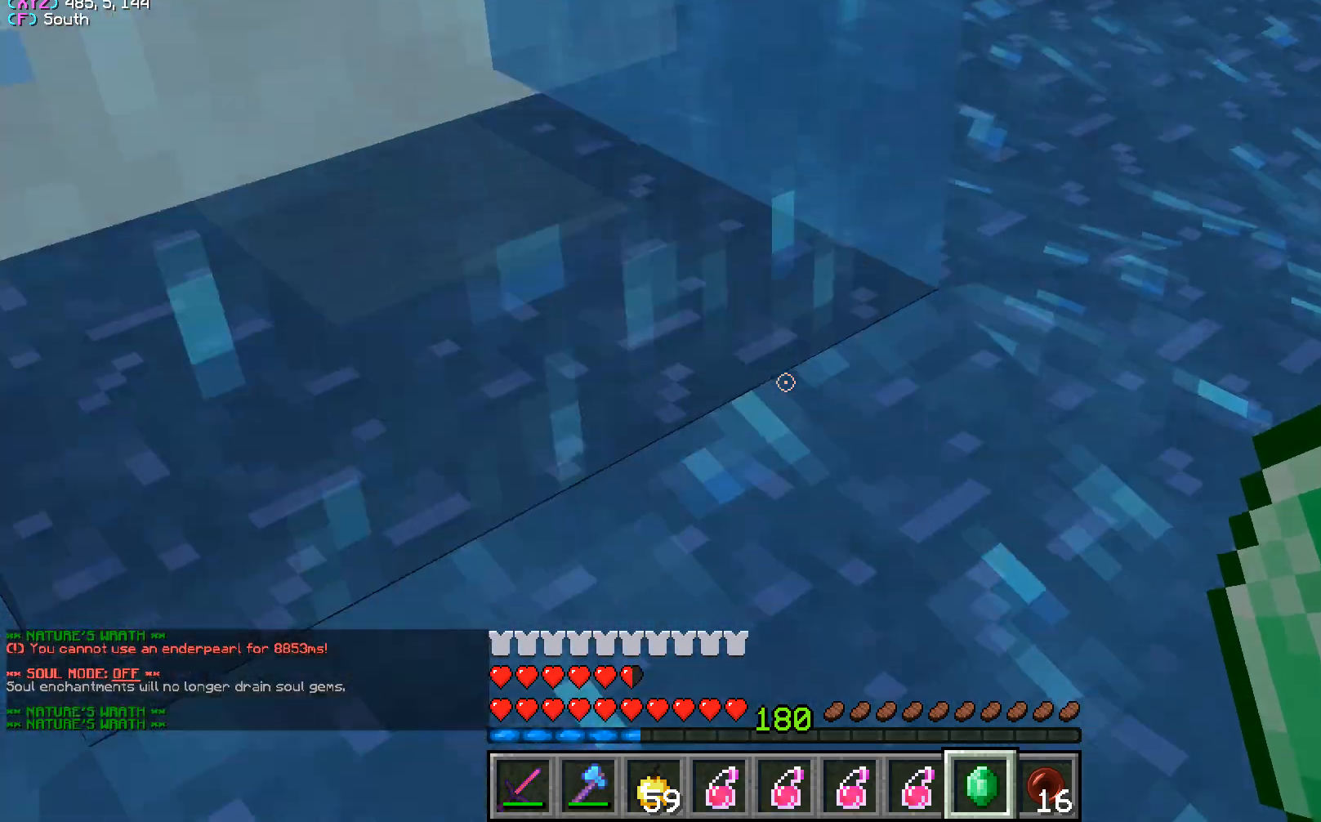
{"keys": ["d", "w"], "mouse": [], "events": []}
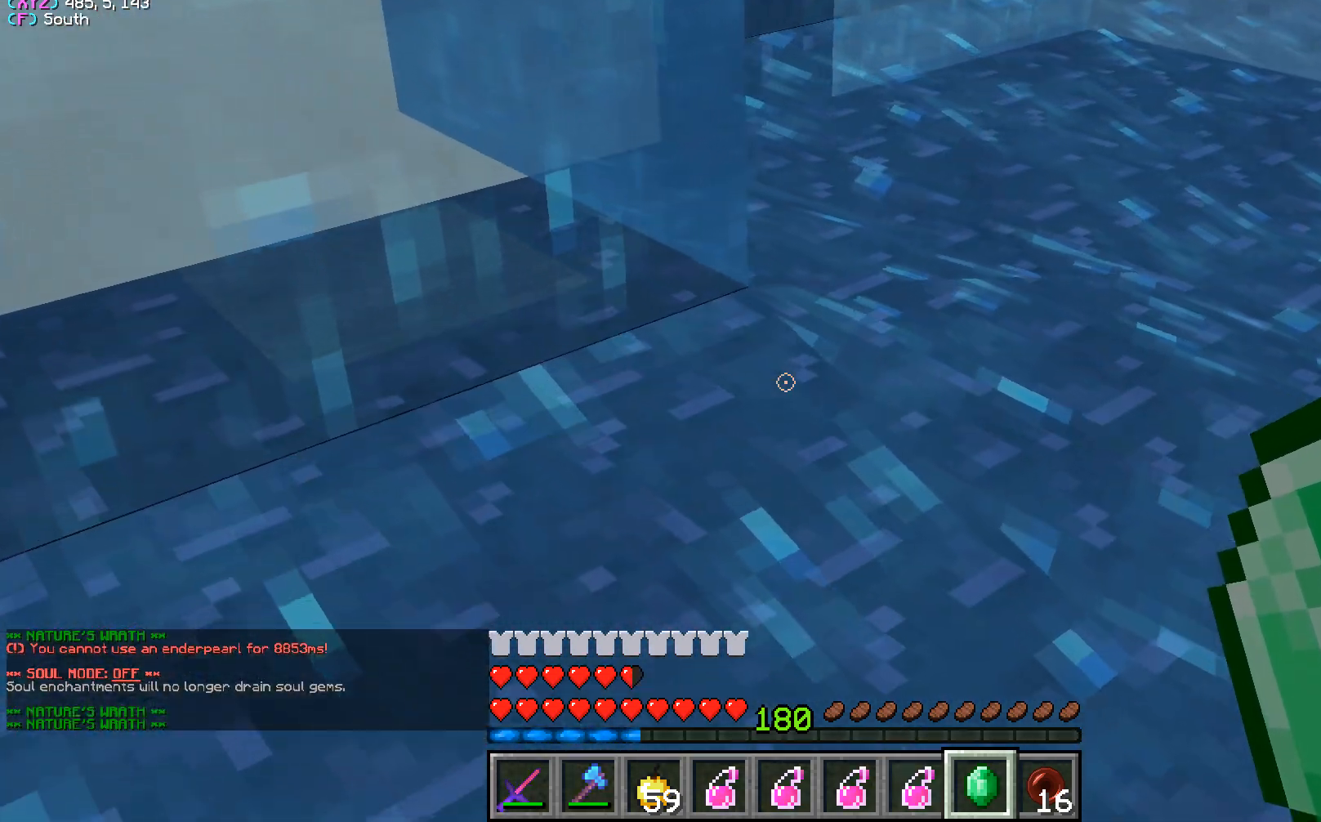
{"keys": ["w"], "mouse": [], "events": [[400, "d", "up"]]}
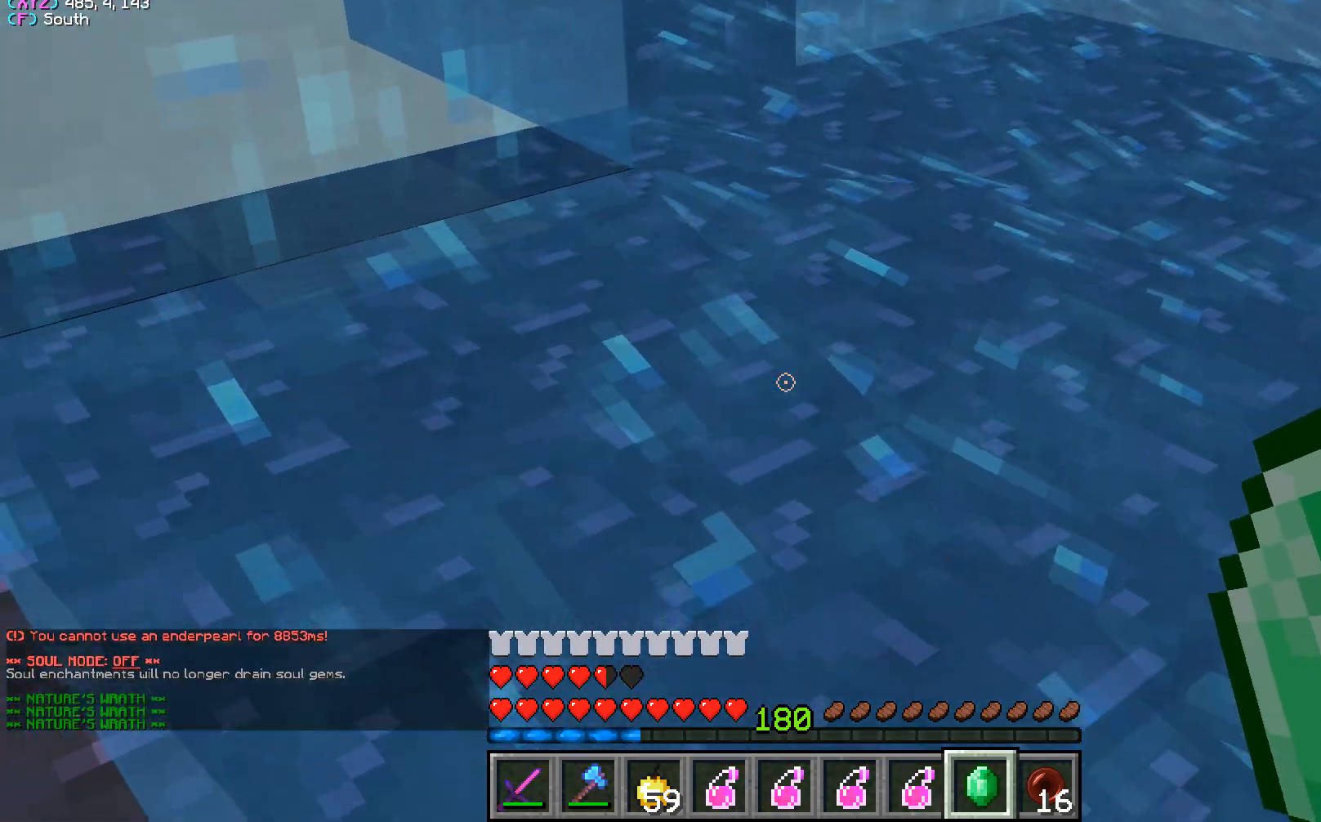
{"keys": ["w"], "mouse": [], "events": []}
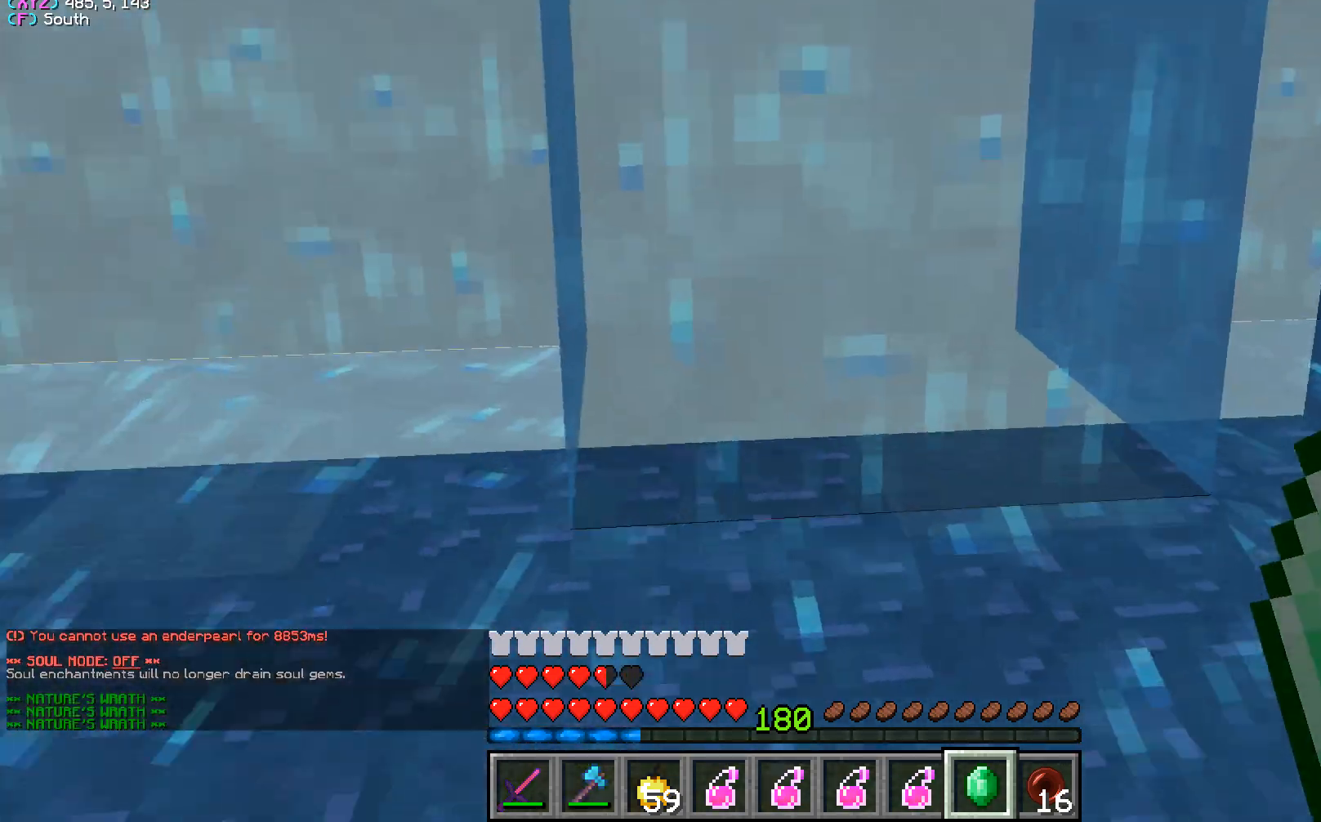
{"keys": ["w"], "mouse": [], "events": []}
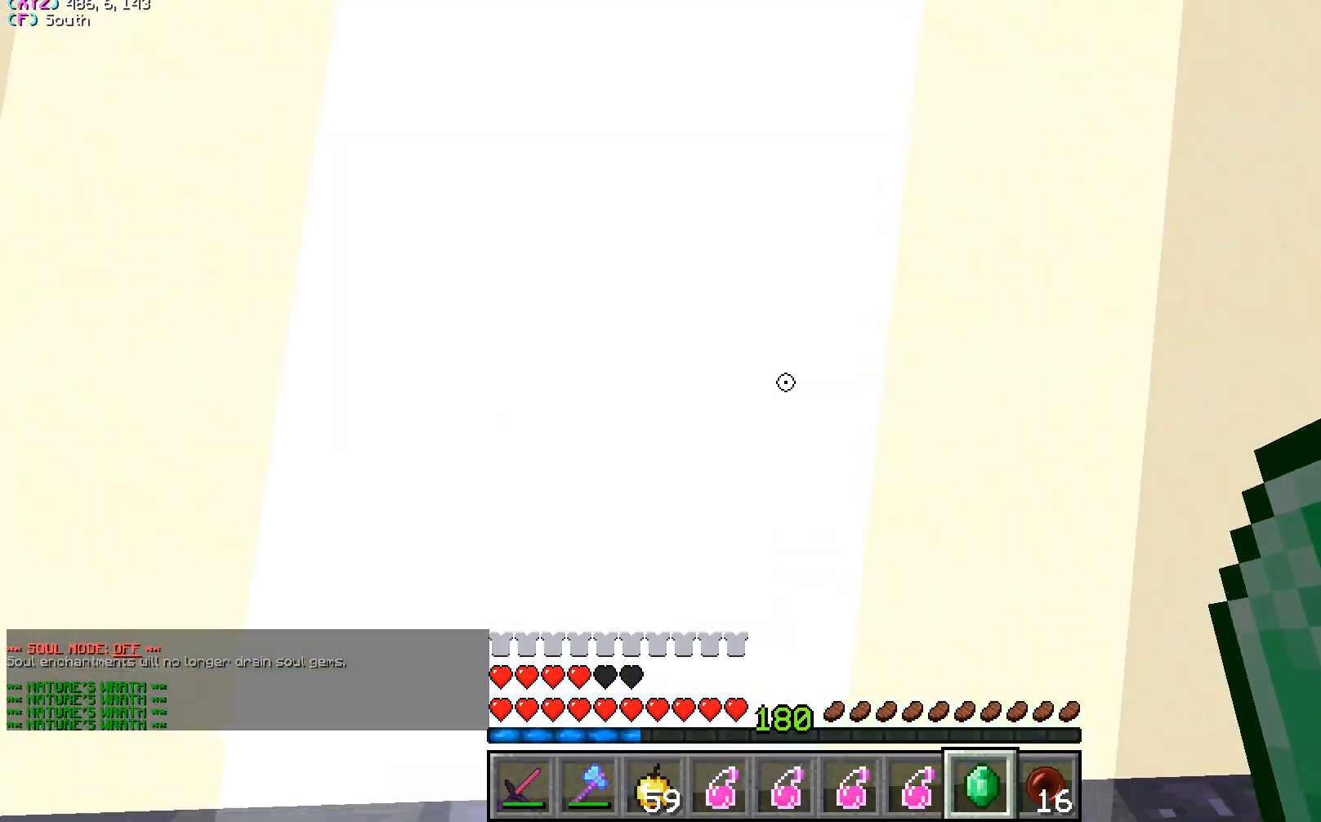
{"keys": ["w"], "mouse": [], "events": []}
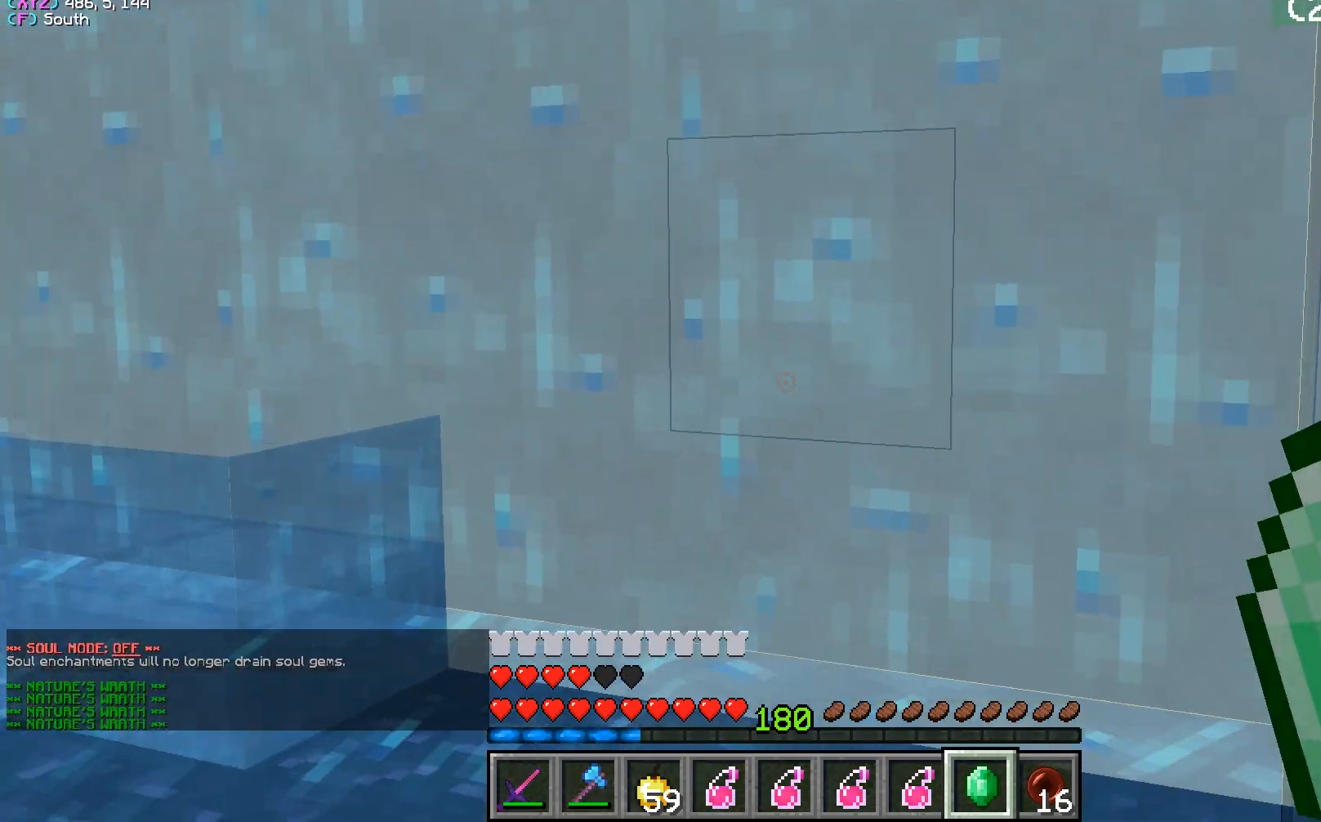
{"keys": ["w"], "mouse": [], "events": []}
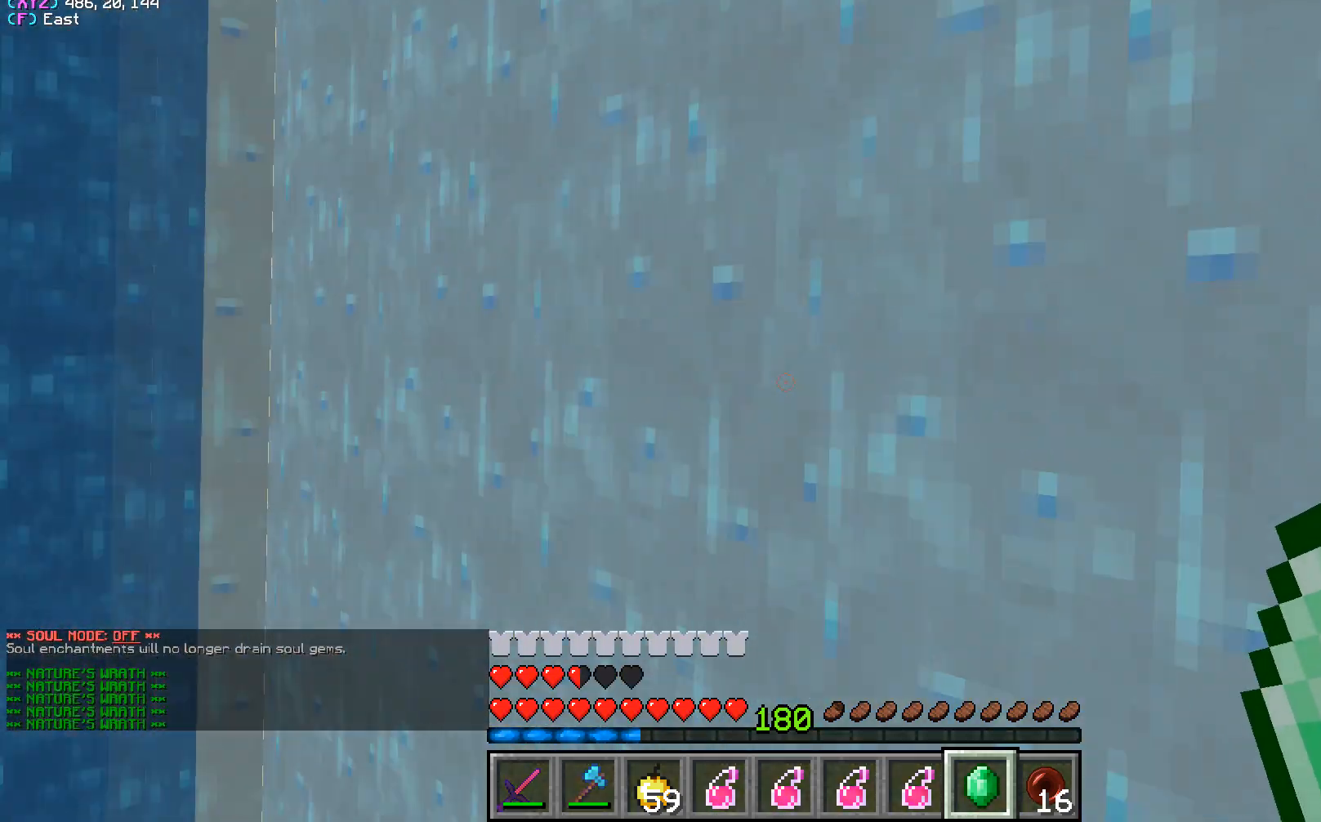
{"keys": ["w"], "mouse": [], "events": []}
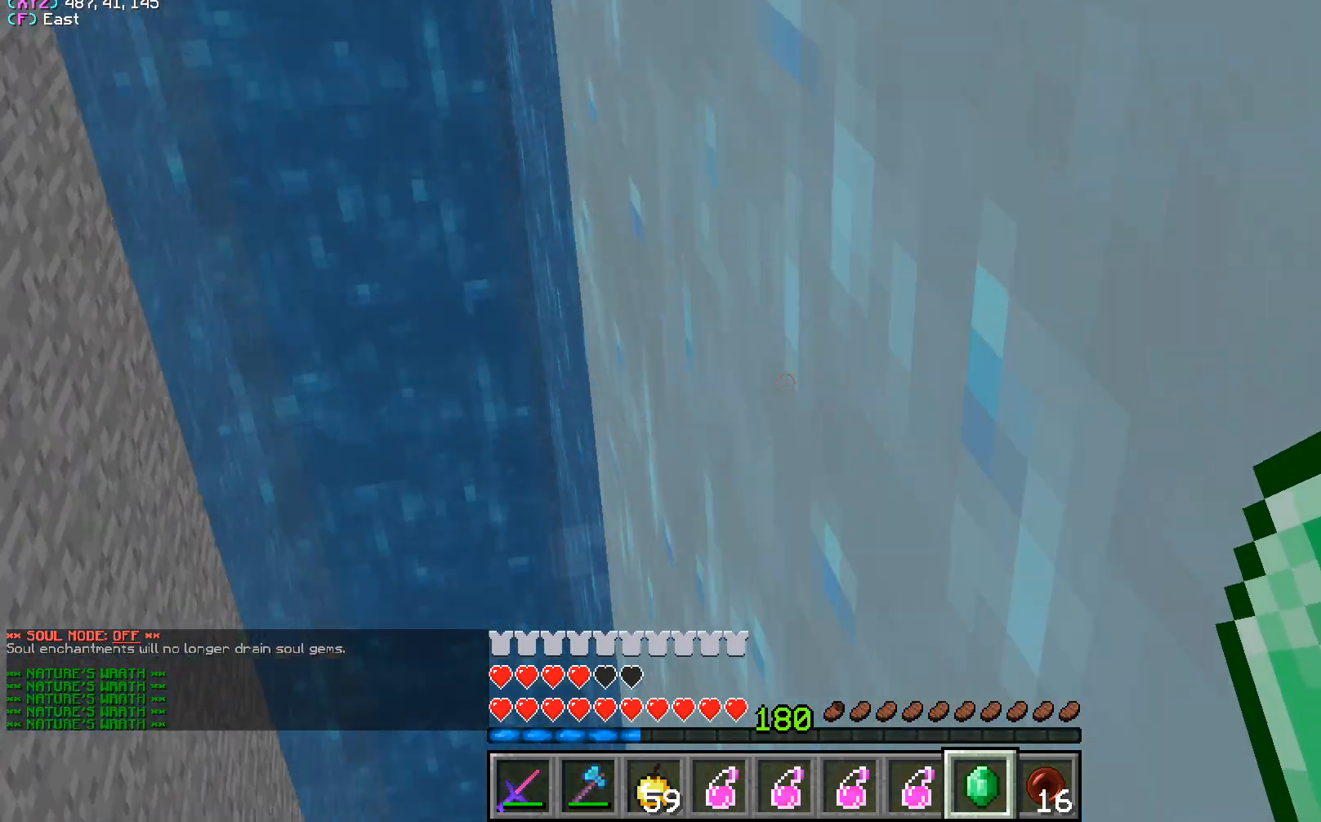
{"keys": ["d", "w"], "mouse": [], "events": [[117, "d", "down"]]}
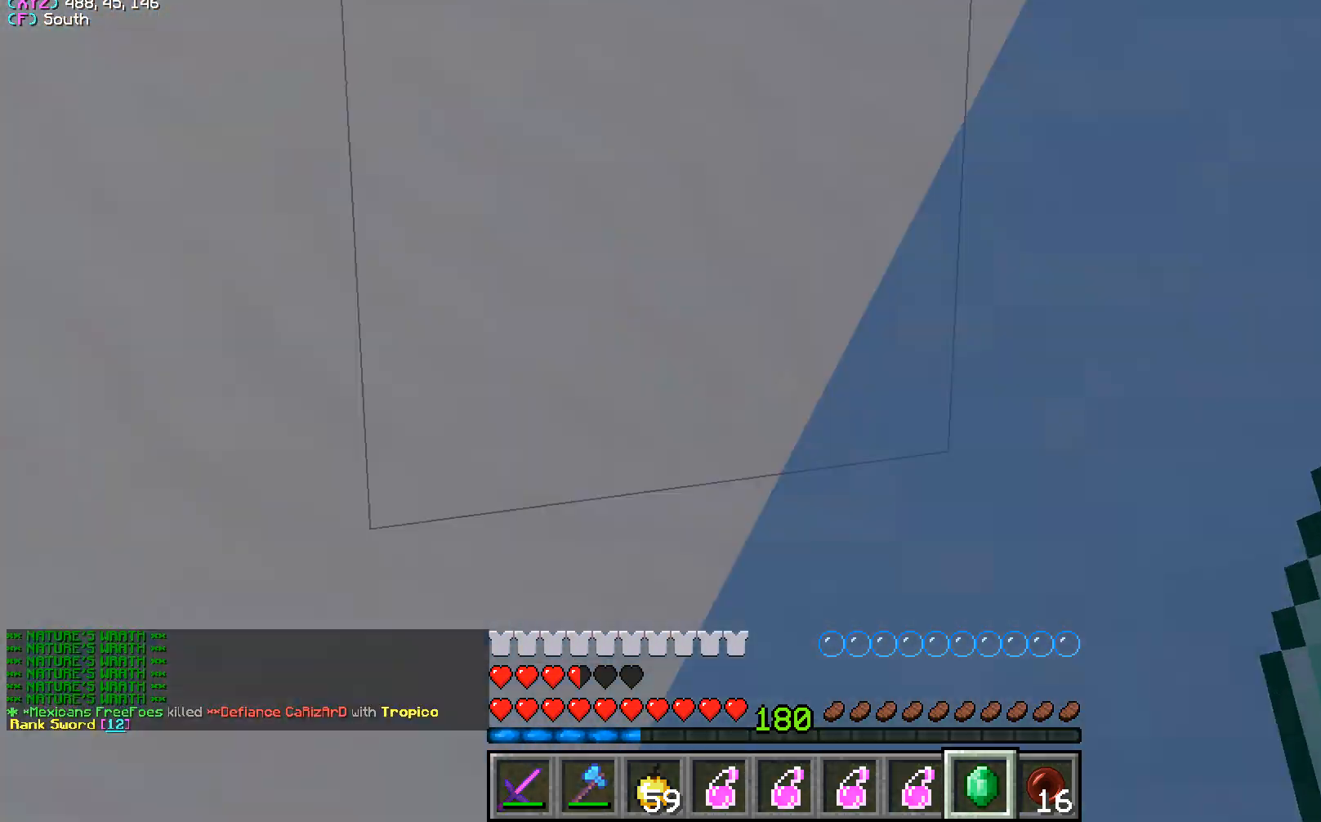
{"keys": ["w"], "mouse": [], "events": [[100, "d", "up"]]}
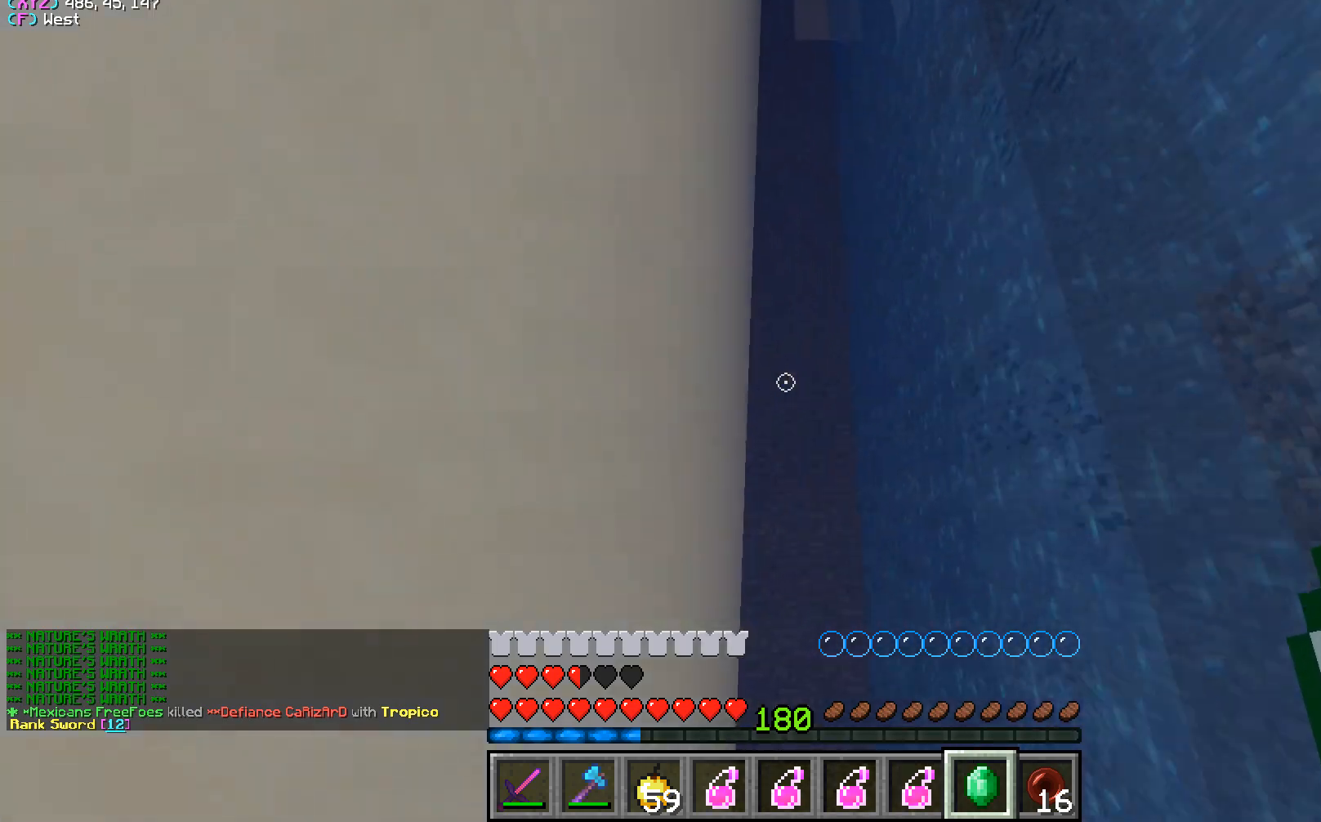
{"keys": [], "mouse": [], "events": [[50, "d", "down"], [300, "d", "up"], [317, "w", "up"]]}
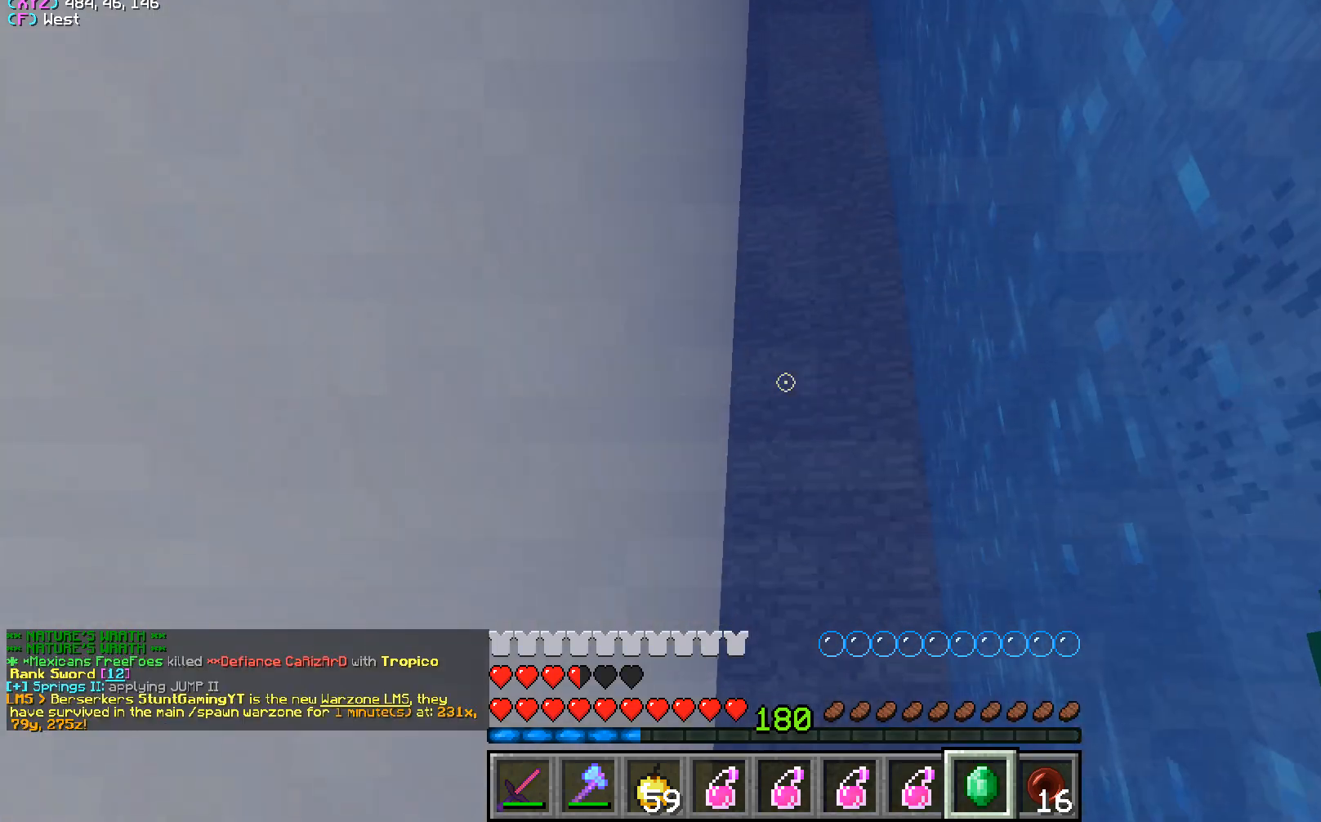
{"keys": [], "mouse": [], "events": []}
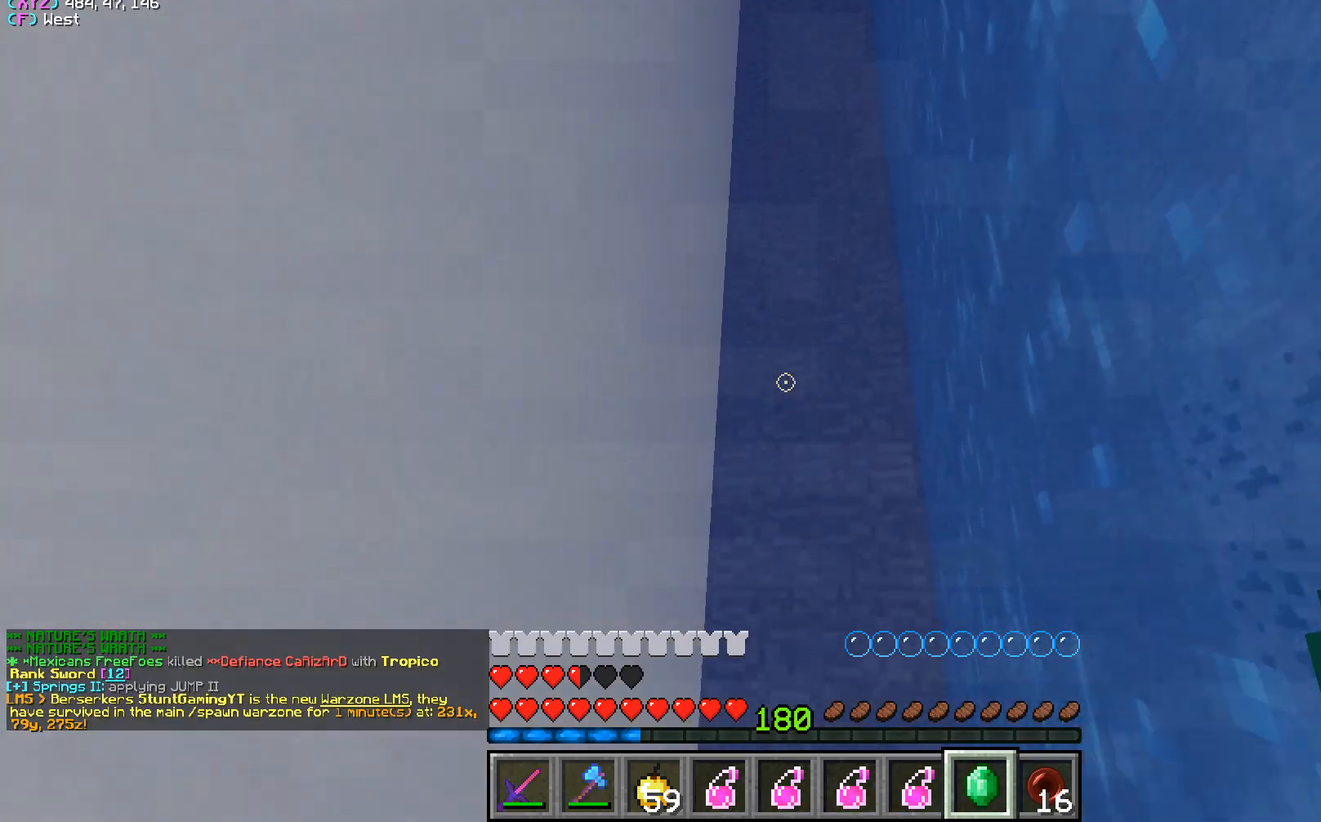
{"keys": [], "mouse": [], "events": []}
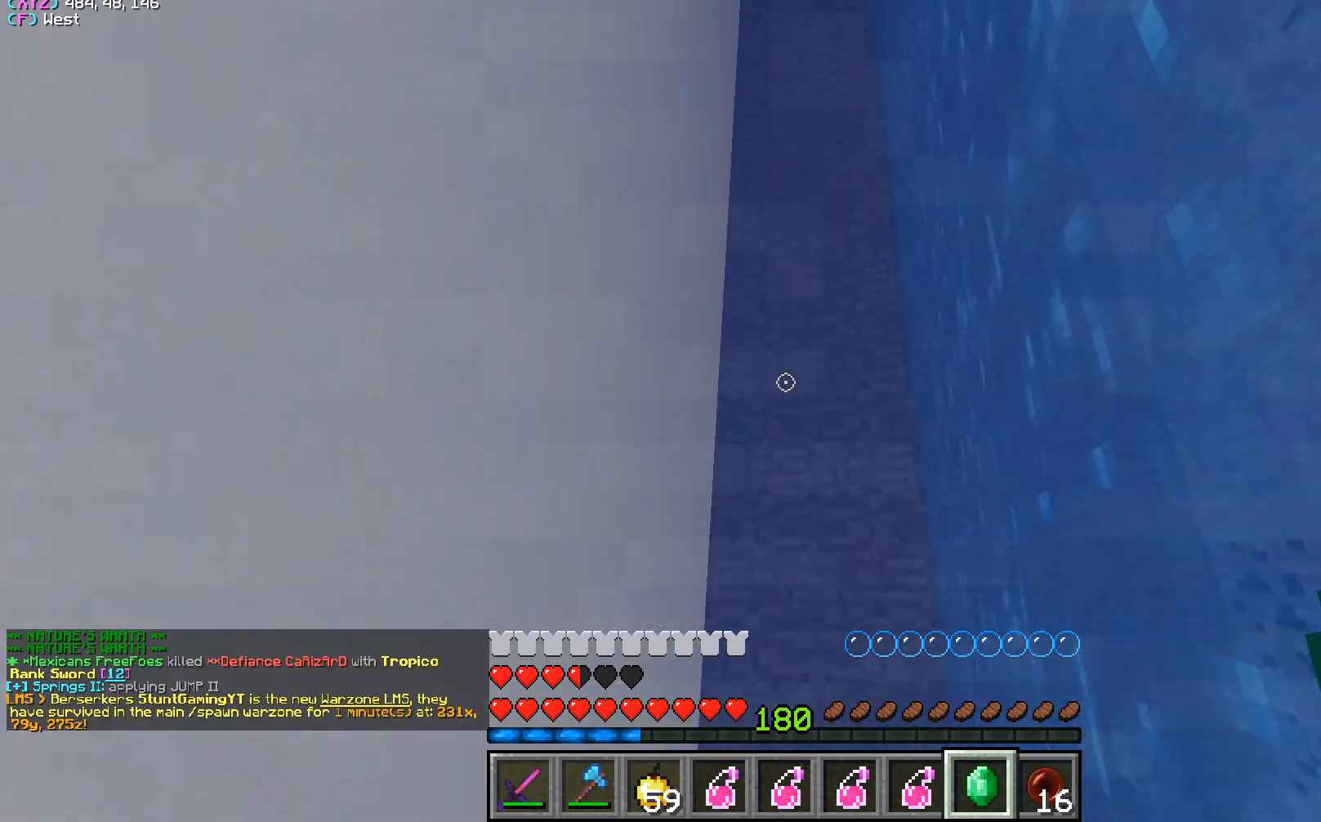
{"keys": [], "mouse": [], "events": []}
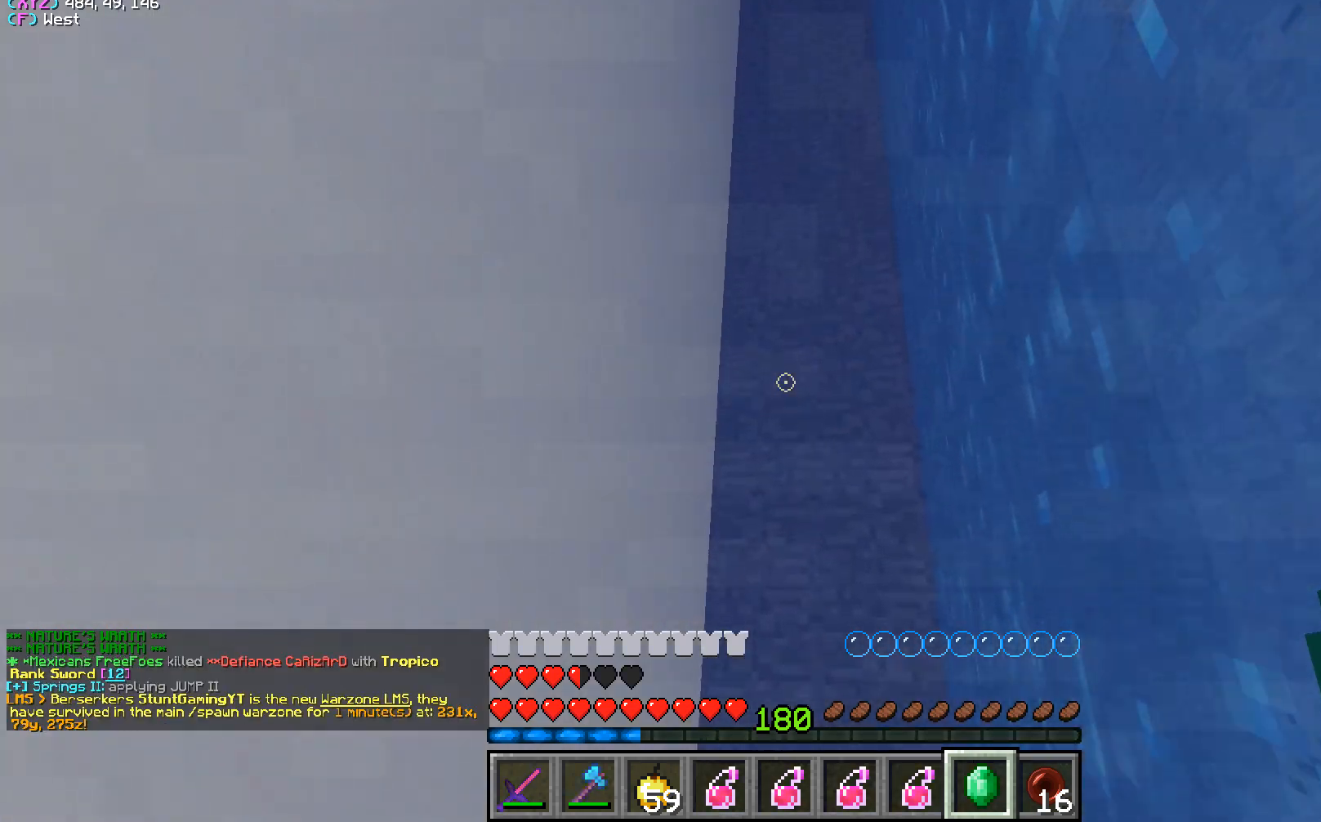
{"keys": [], "mouse": [], "events": [[17, "d", "down"], [150, "d", "up"]]}
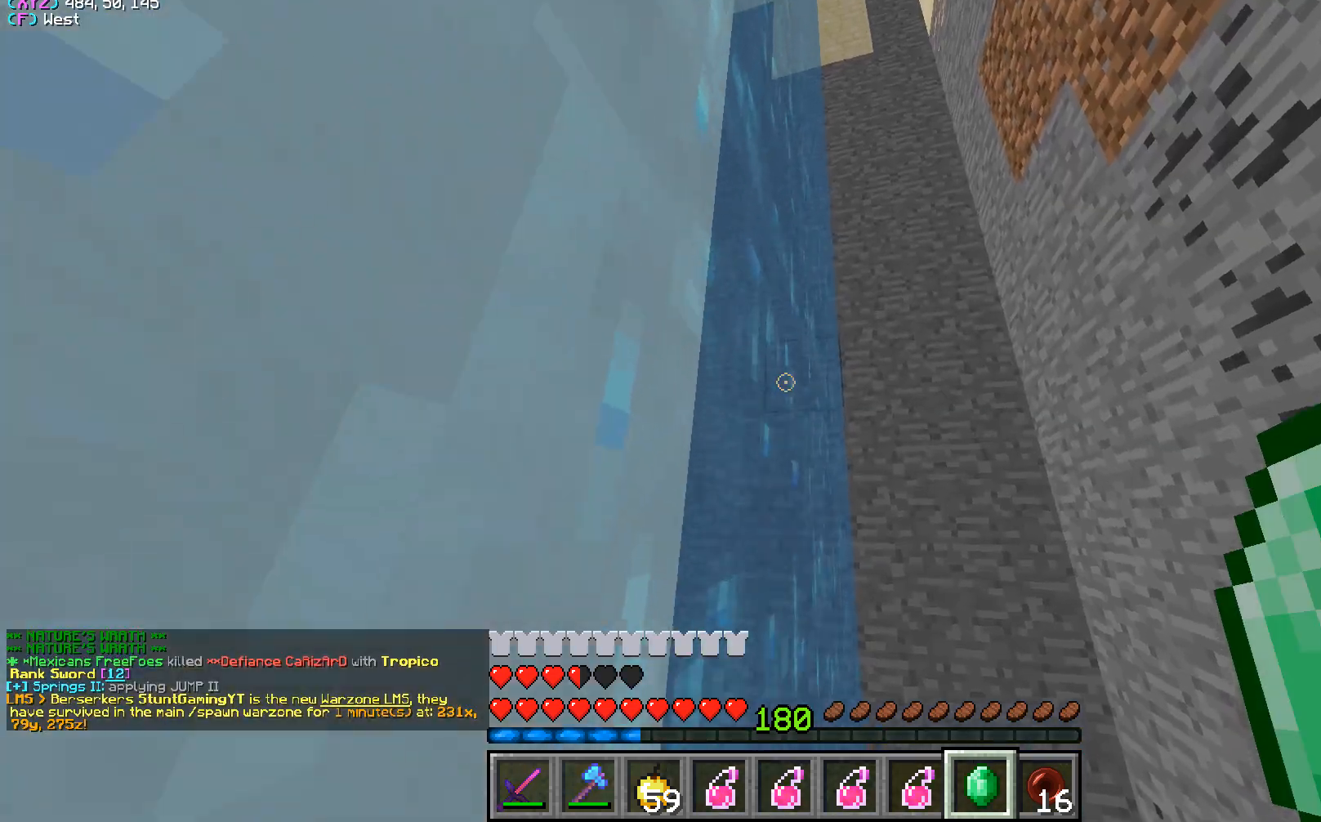
{"keys": [], "mouse": [], "events": []}
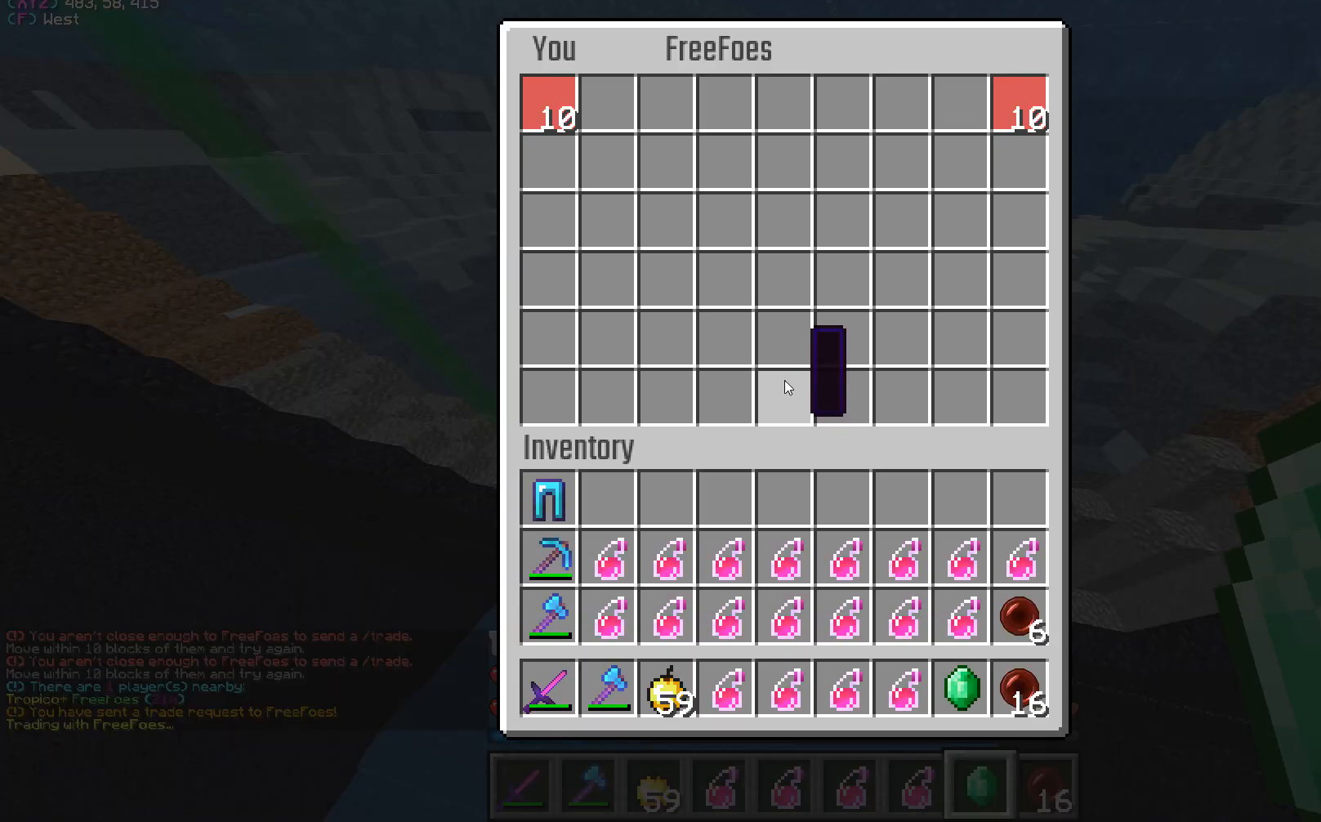
{"keys": [], "mouse": [], "events": []}
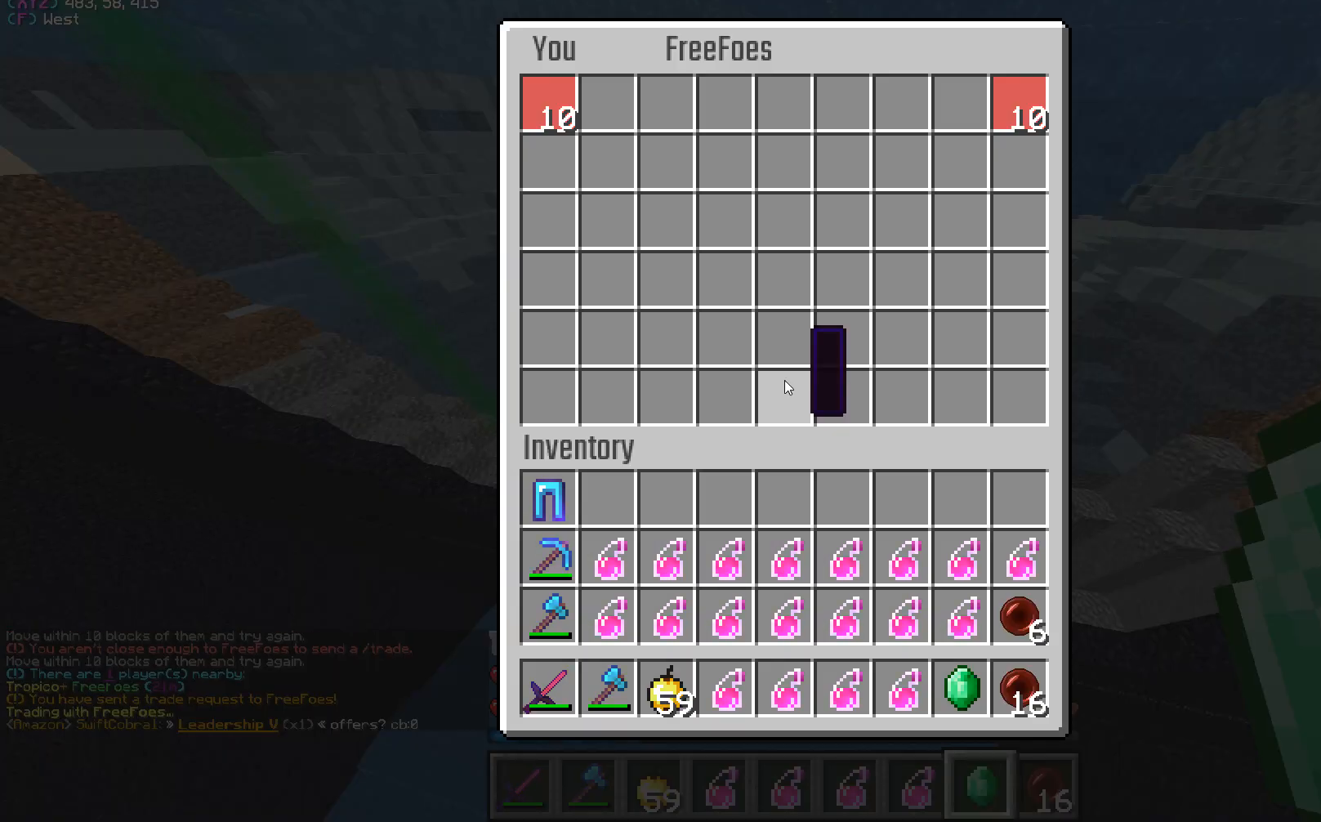
{"keys": [], "mouse": [], "events": []}
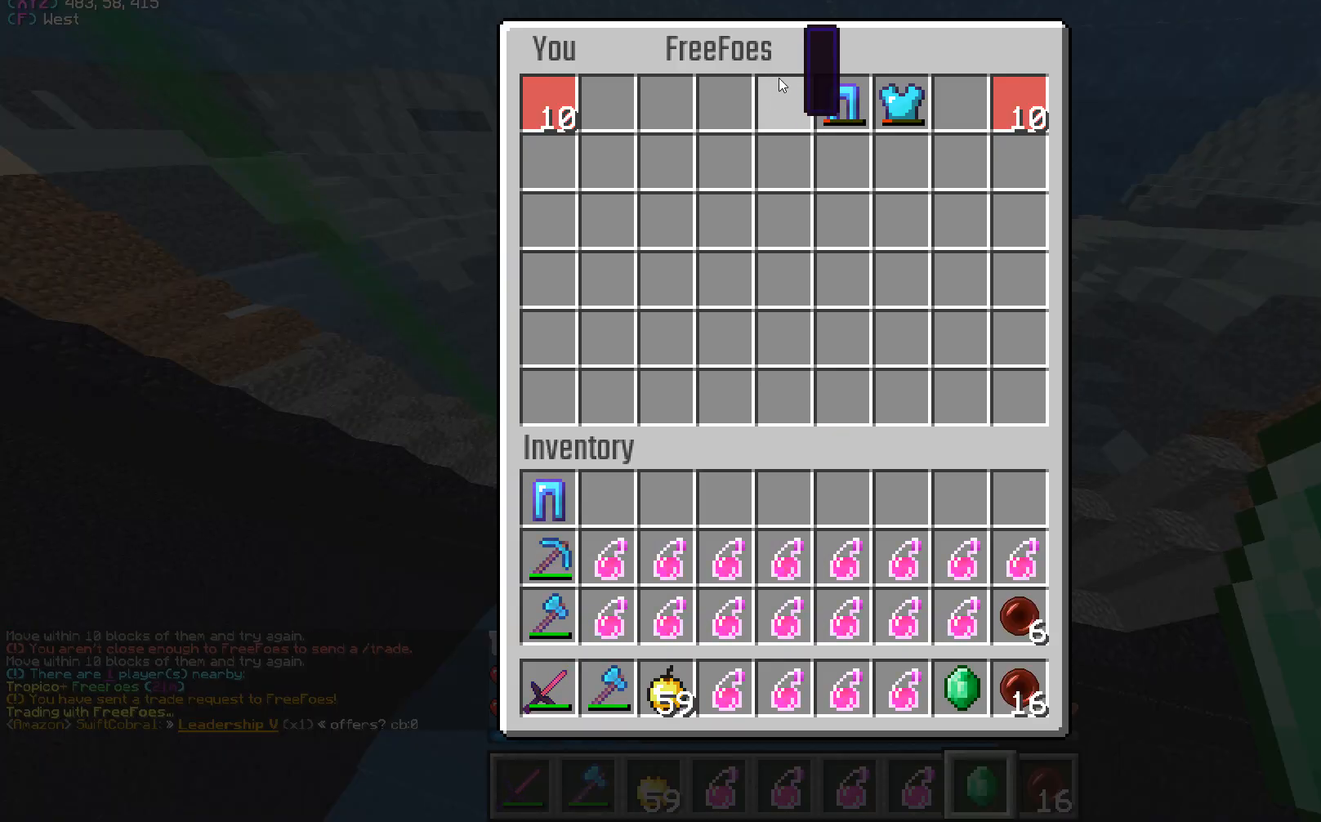
{"keys": [], "mouse": [], "events": []}